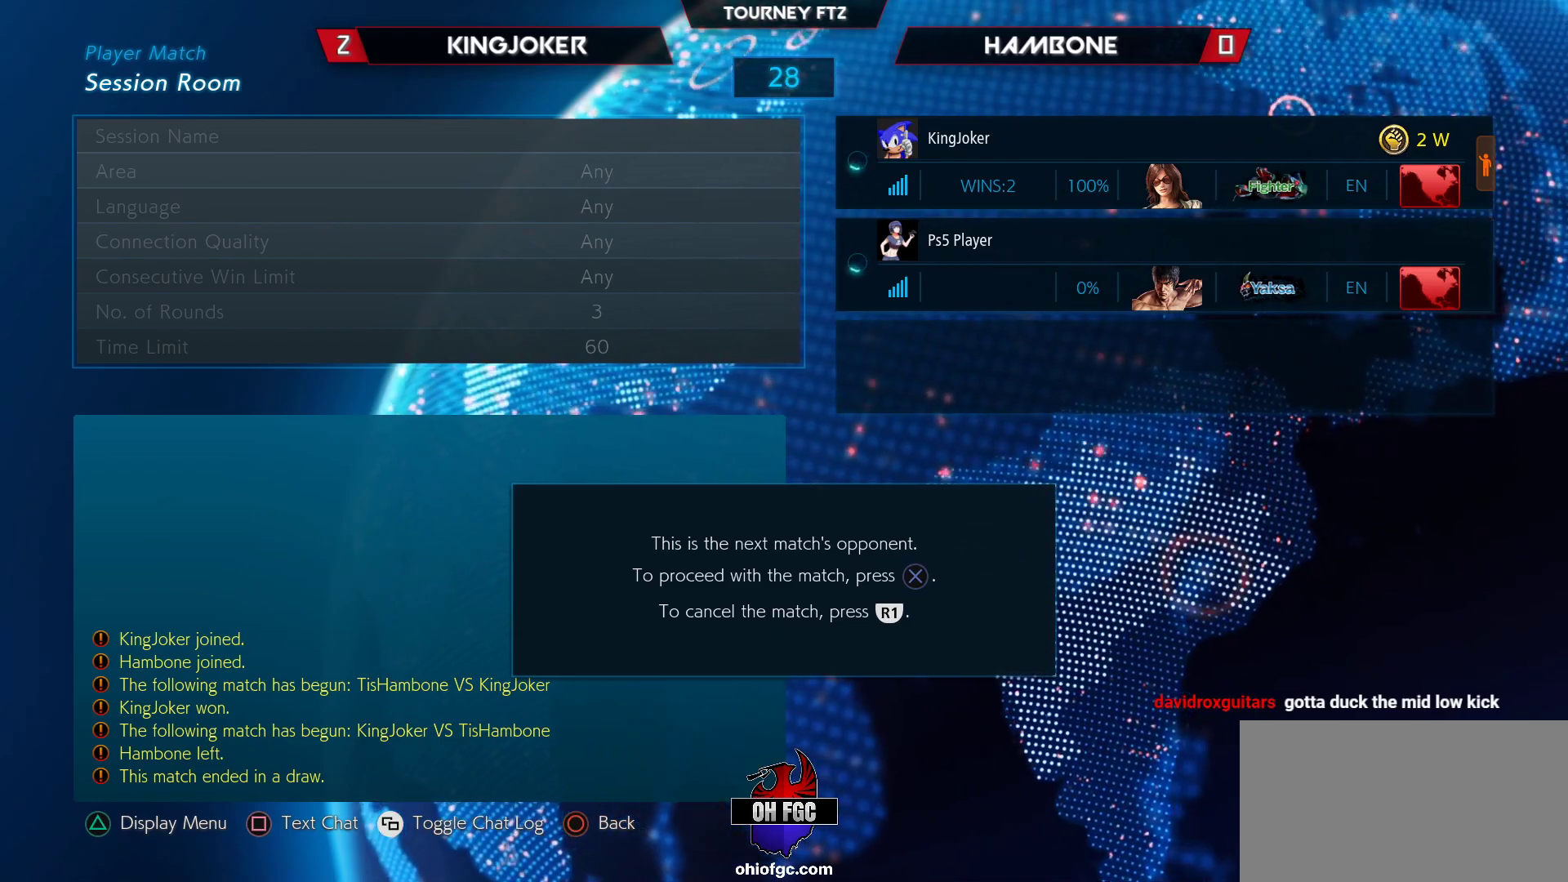
Gameplay with a controller (arcade stick); each line is a JSON object with the inputs held at the frame after it. "events" lists button and stick changes between this image and that frame as [ms after this image, input, new state], when the widget could be followed in between. Not read: L3 R3.
{"buttons": [], "left_stick": "center", "events": [[50, "TRIANGLE", "down"], [500, "TRIANGLE", "up"]]}
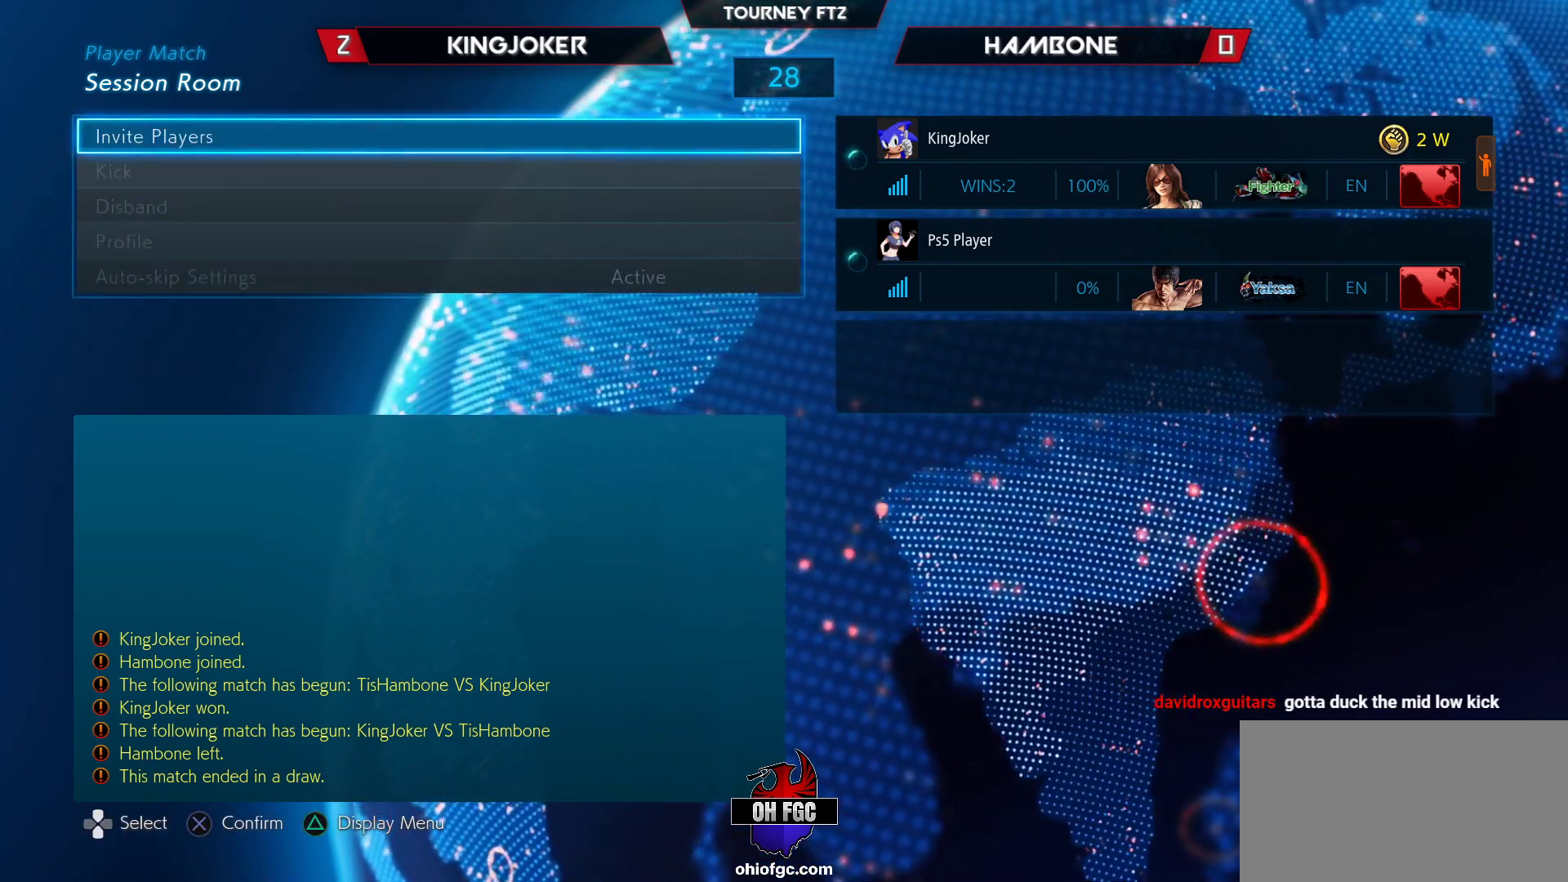
{"buttons": [], "left_stick": "center", "events": []}
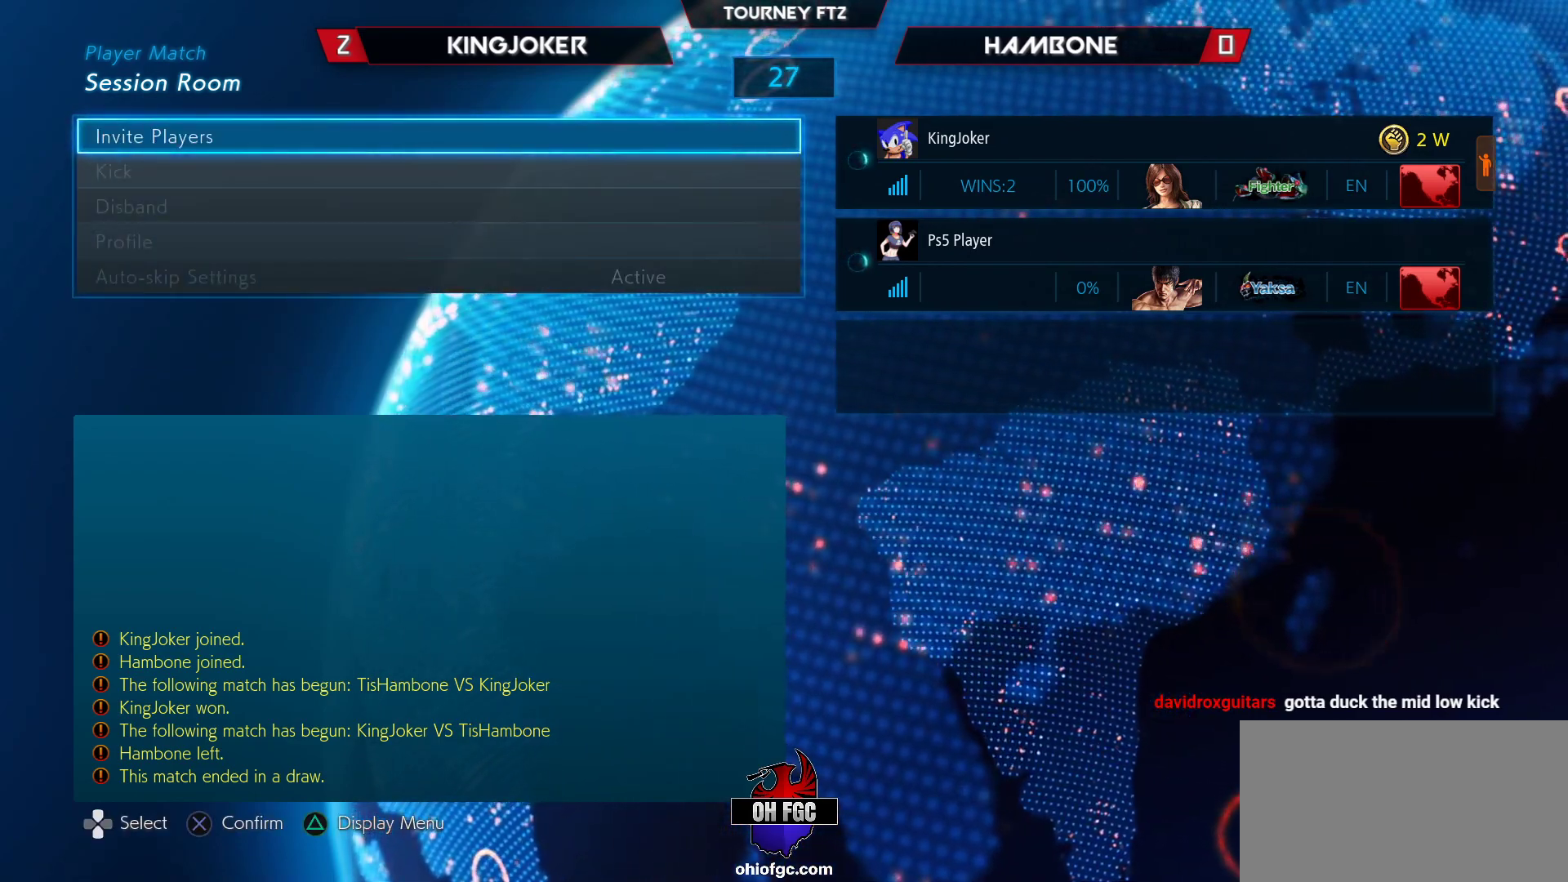
{"buttons": [], "left_stick": "center", "events": []}
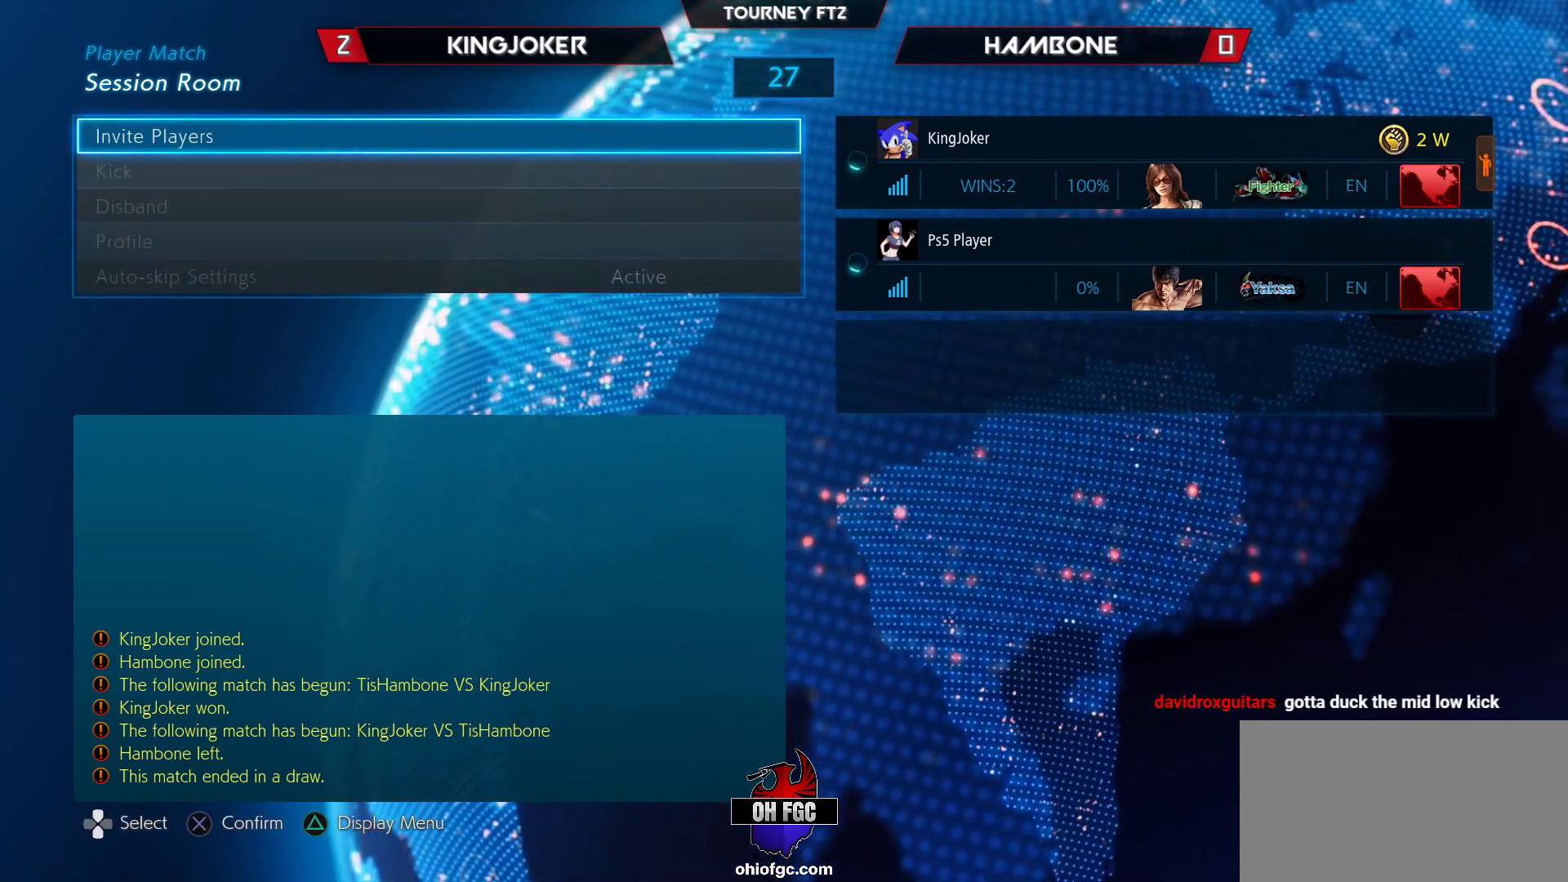
{"buttons": [], "left_stick": "center", "events": []}
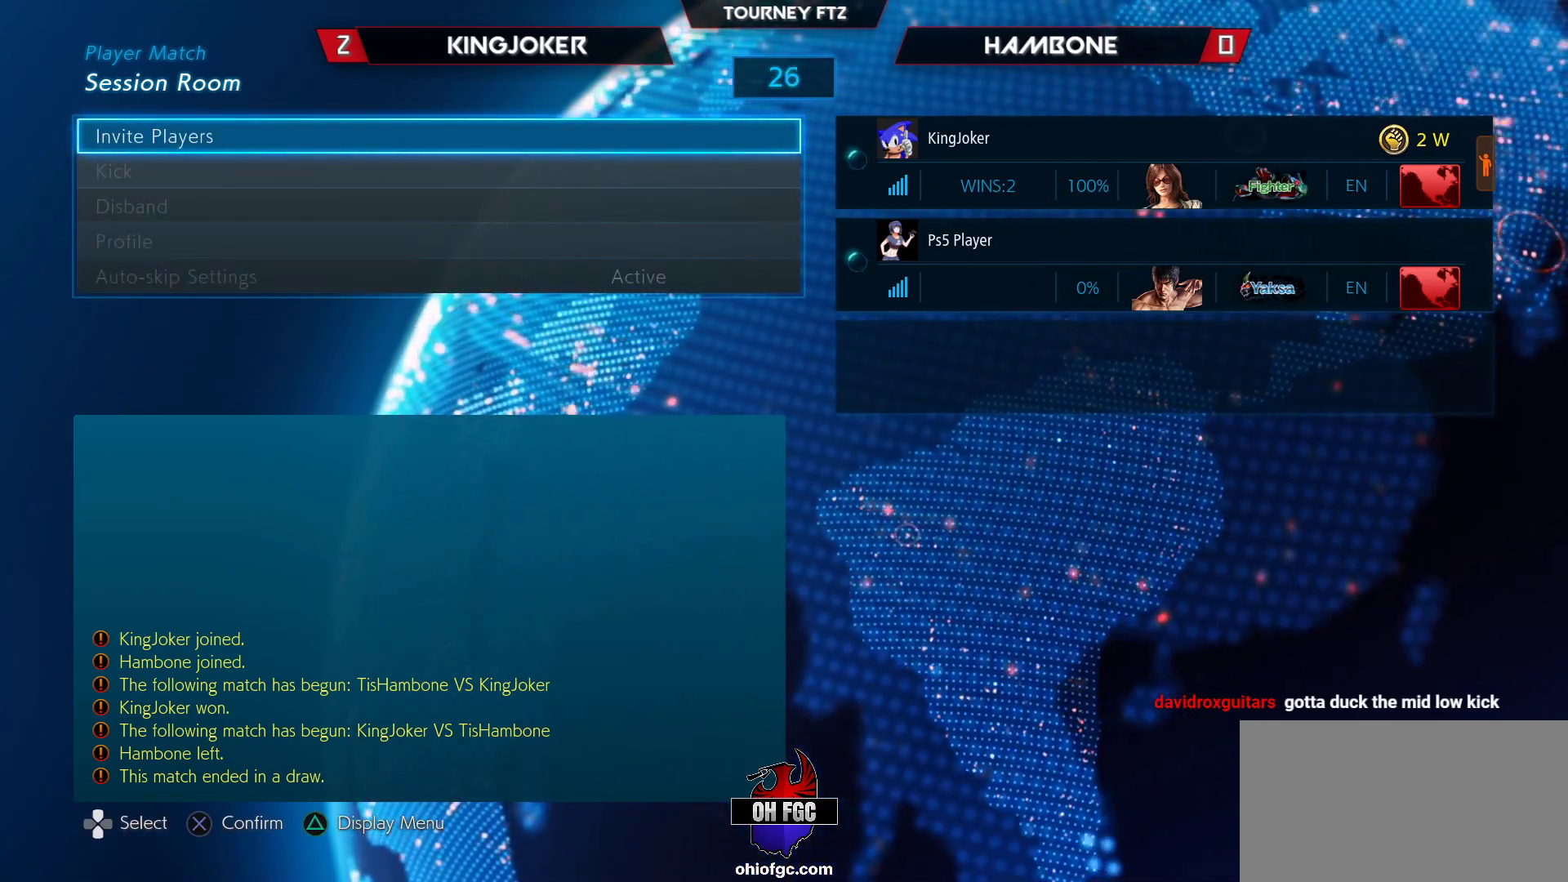
{"buttons": [], "left_stick": "center", "events": []}
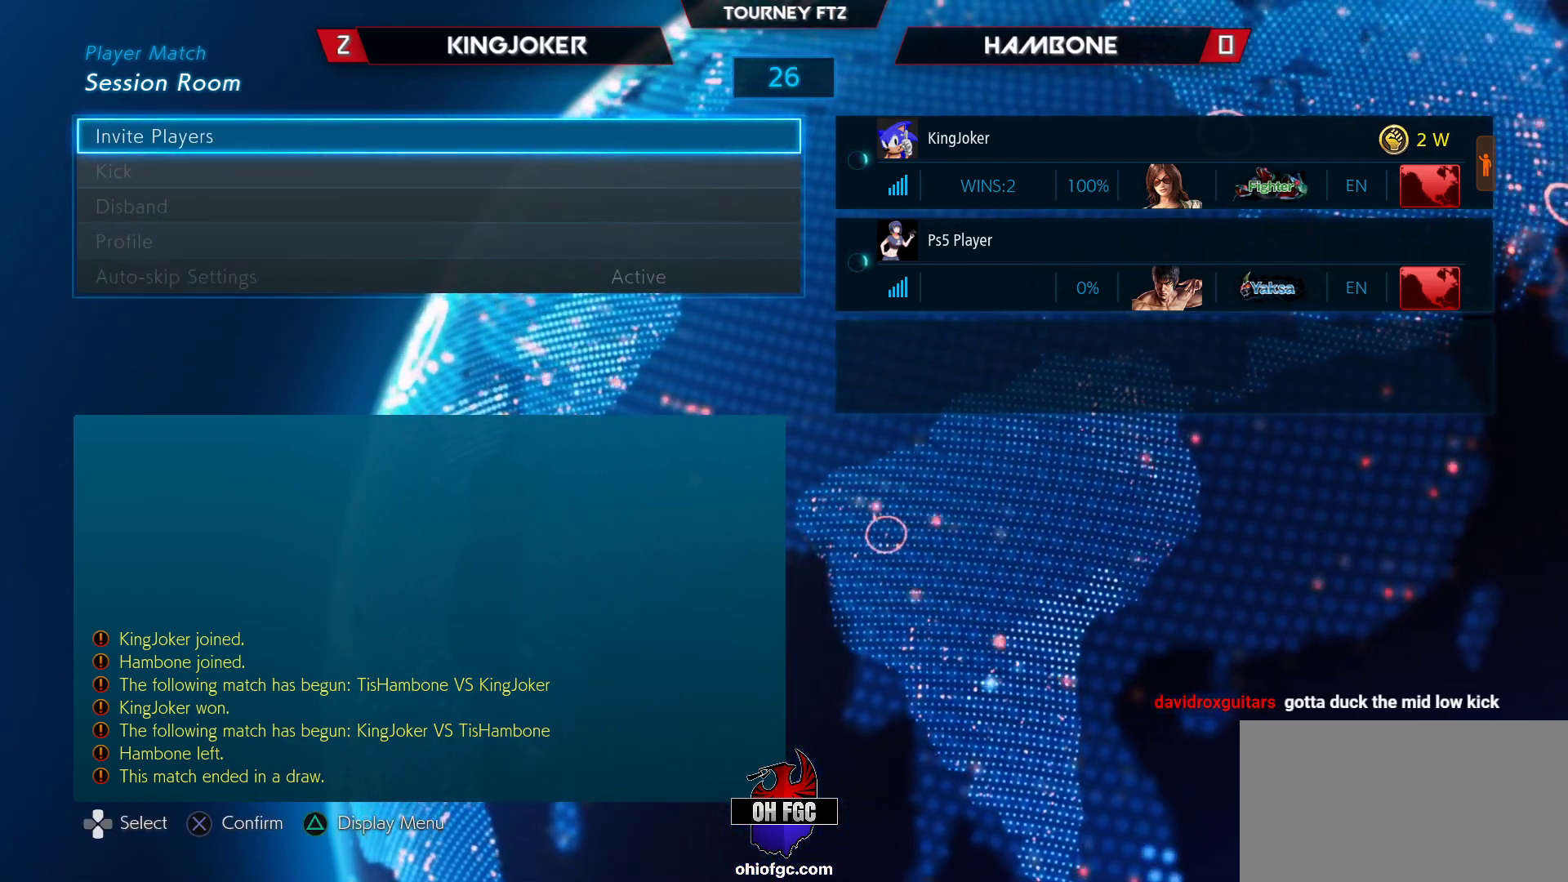
{"buttons": [], "left_stick": "center", "events": []}
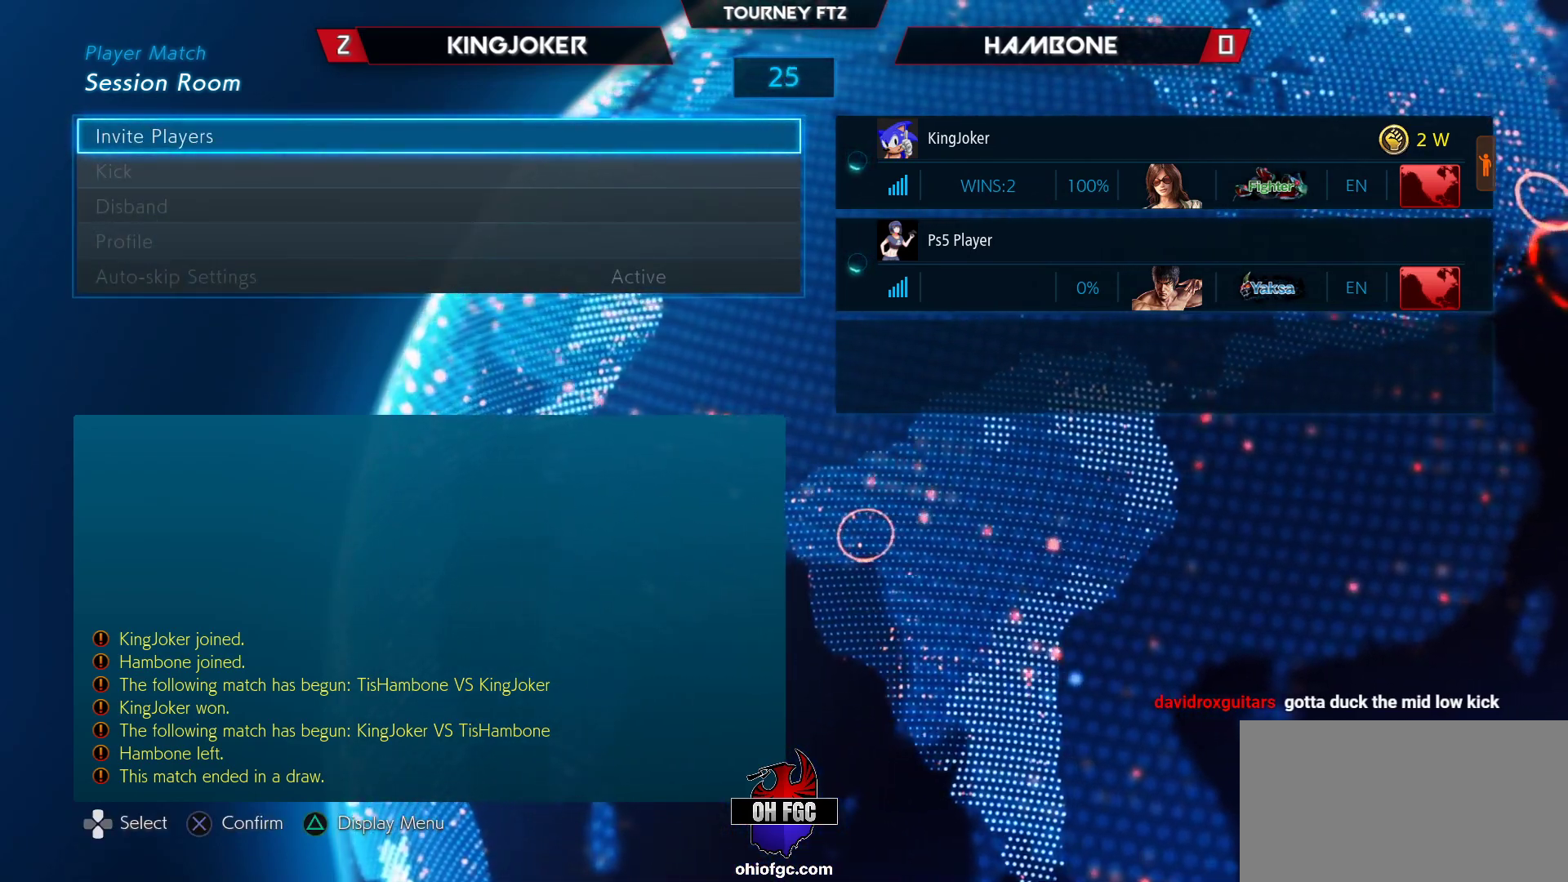
{"buttons": [], "left_stick": "down", "events": [[283, "left_stick", "down"]]}
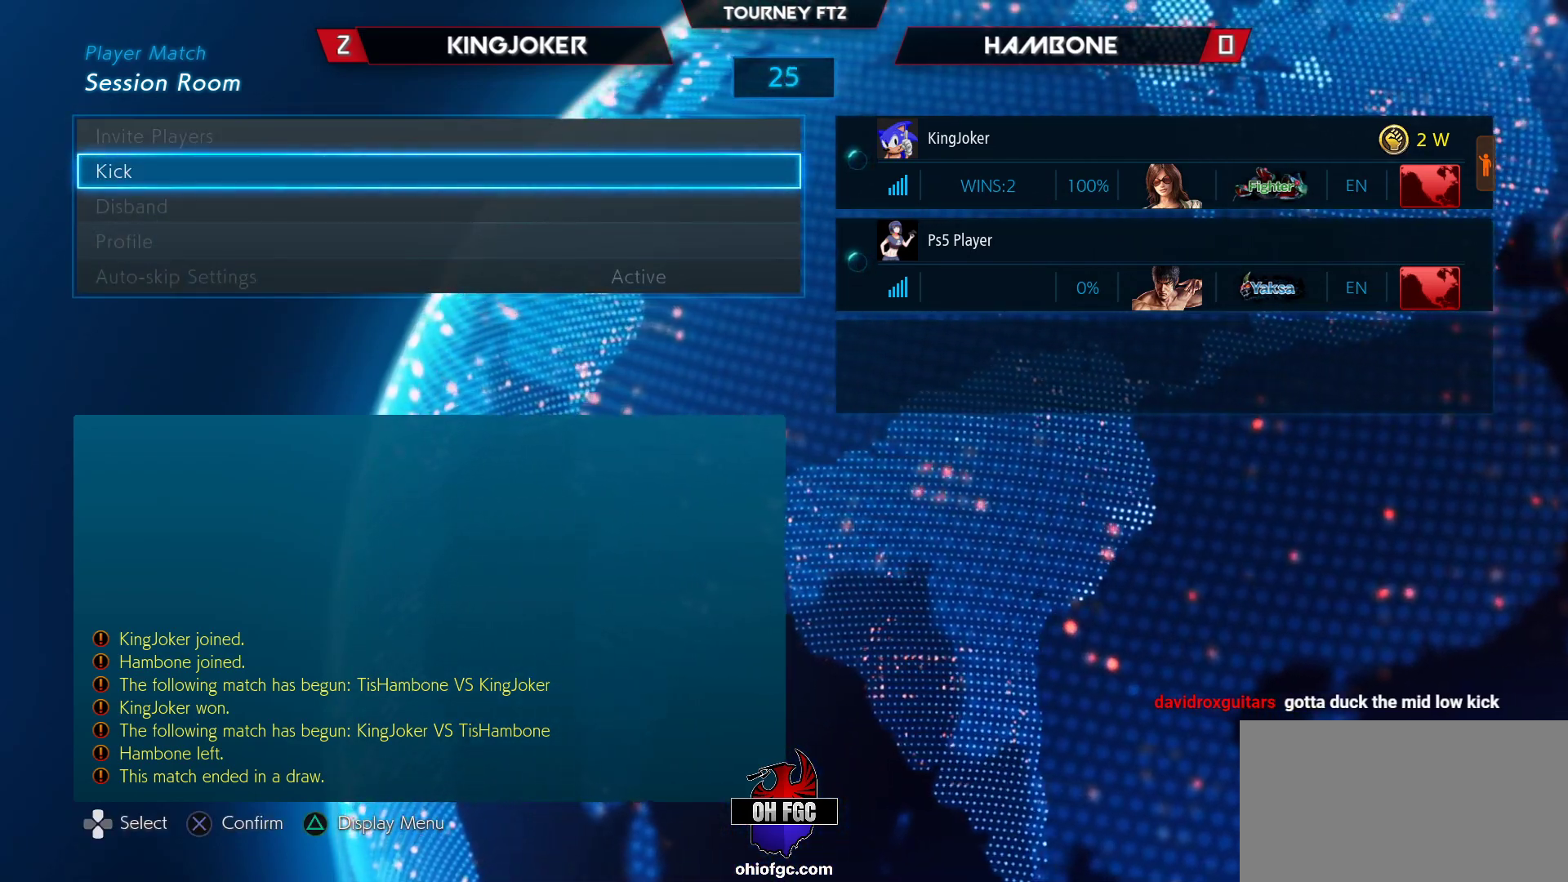
{"buttons": [], "left_stick": "center", "events": [[17, "left_stick", "center"]]}
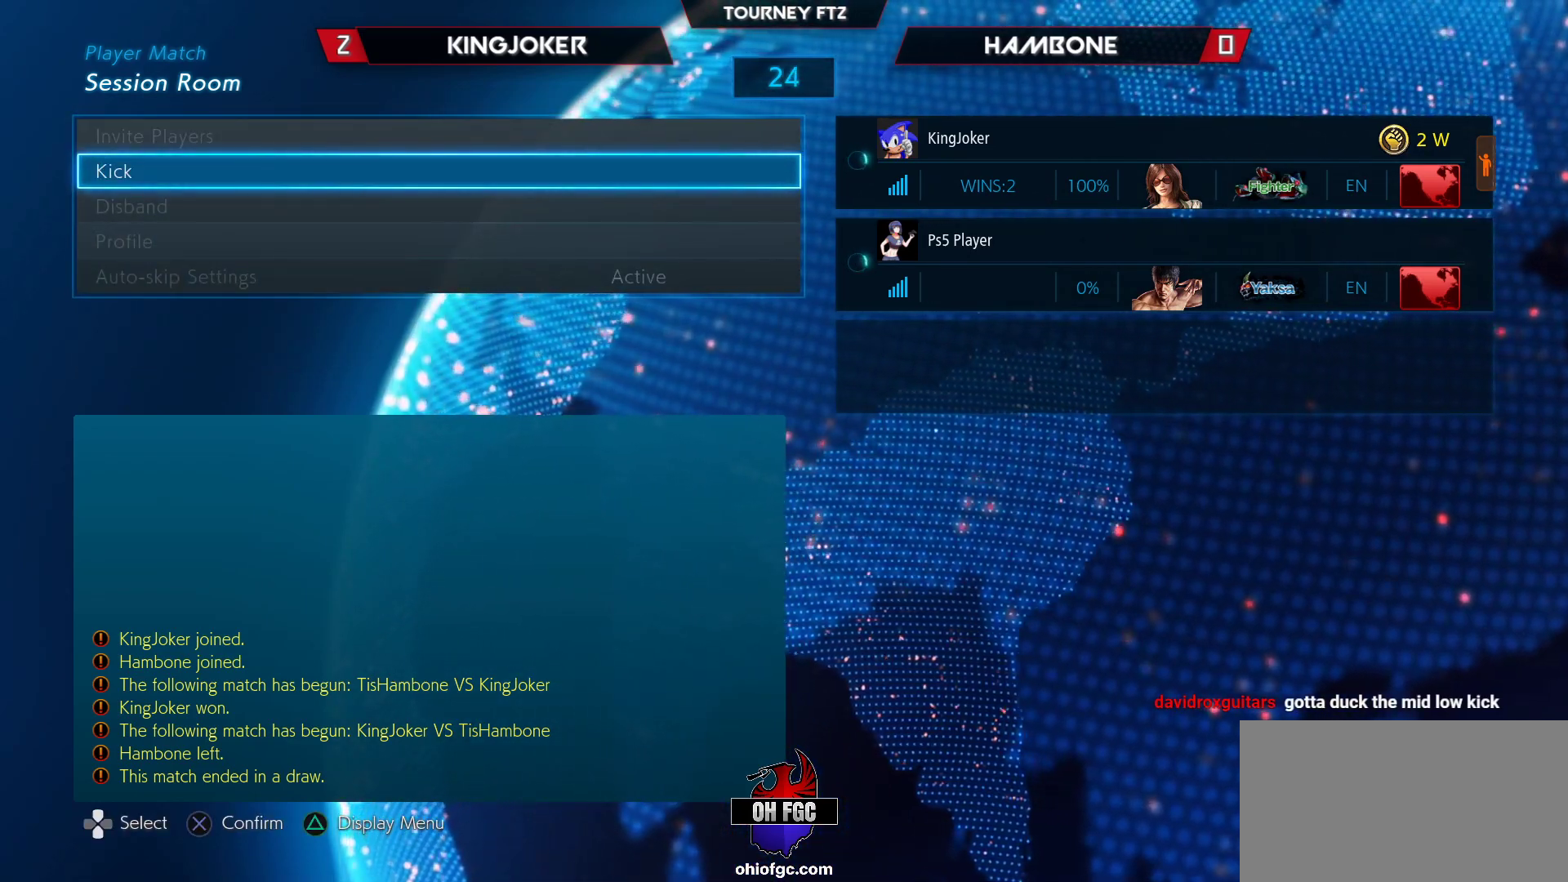
{"buttons": [], "left_stick": "center", "events": [[333, "left_stick", "up"], [450, "left_stick", "center"]]}